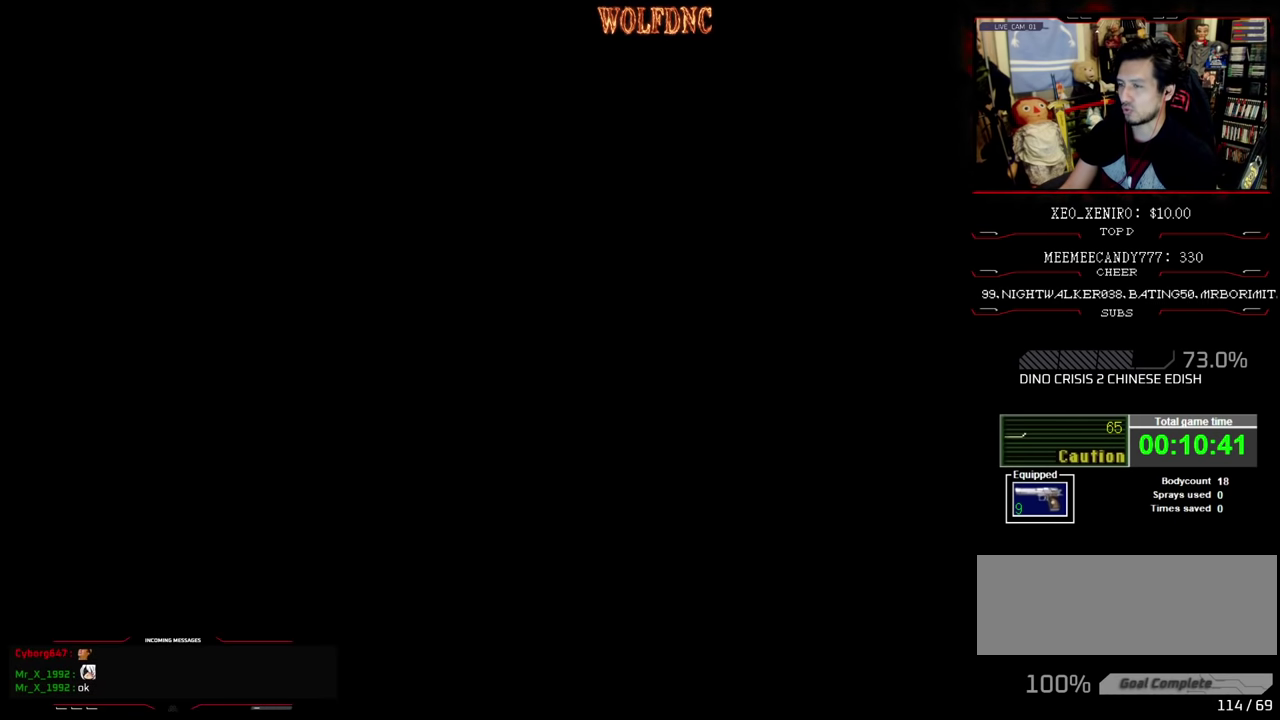
Gameplay with a controller (PlayStation layout); each line is a JSON object with the inputs held at the frame after it. "events" lists button and stick changes between this image and that frame as [ms after this image, input, new state], when the widget could be followed in between. Not read: L3 R3.
{"buttons": [], "events": []}
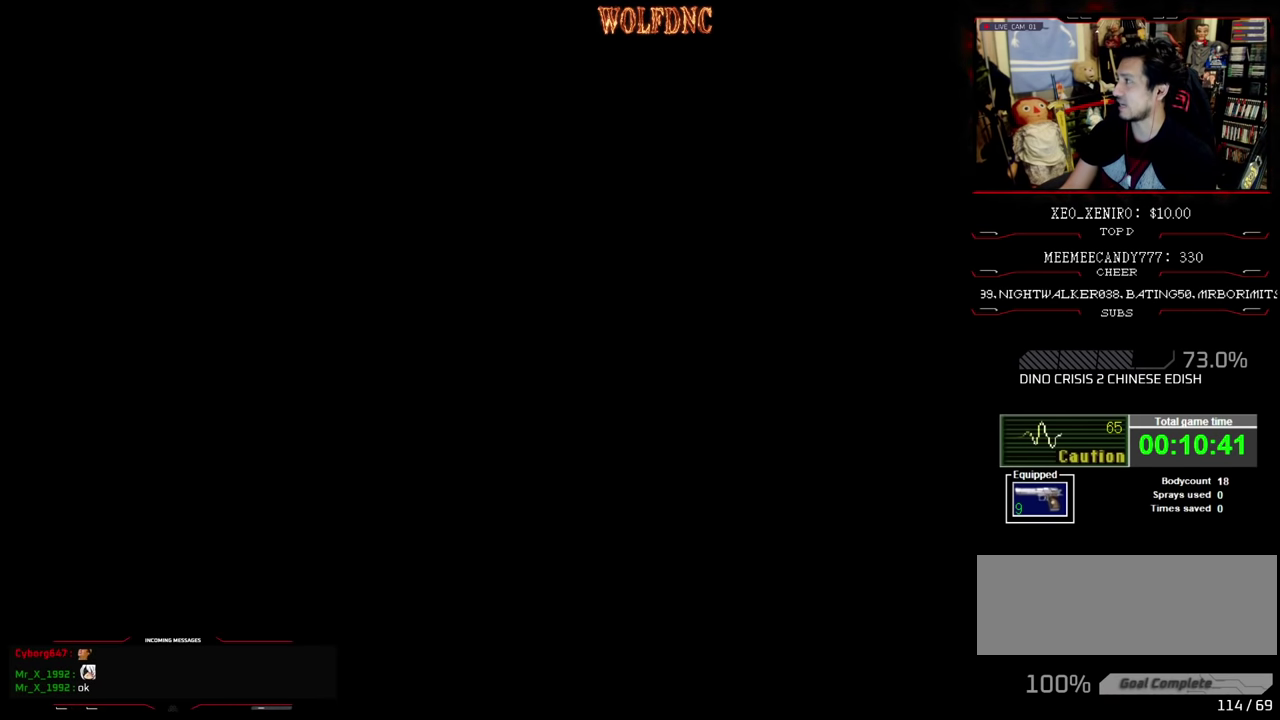
{"buttons": [], "events": []}
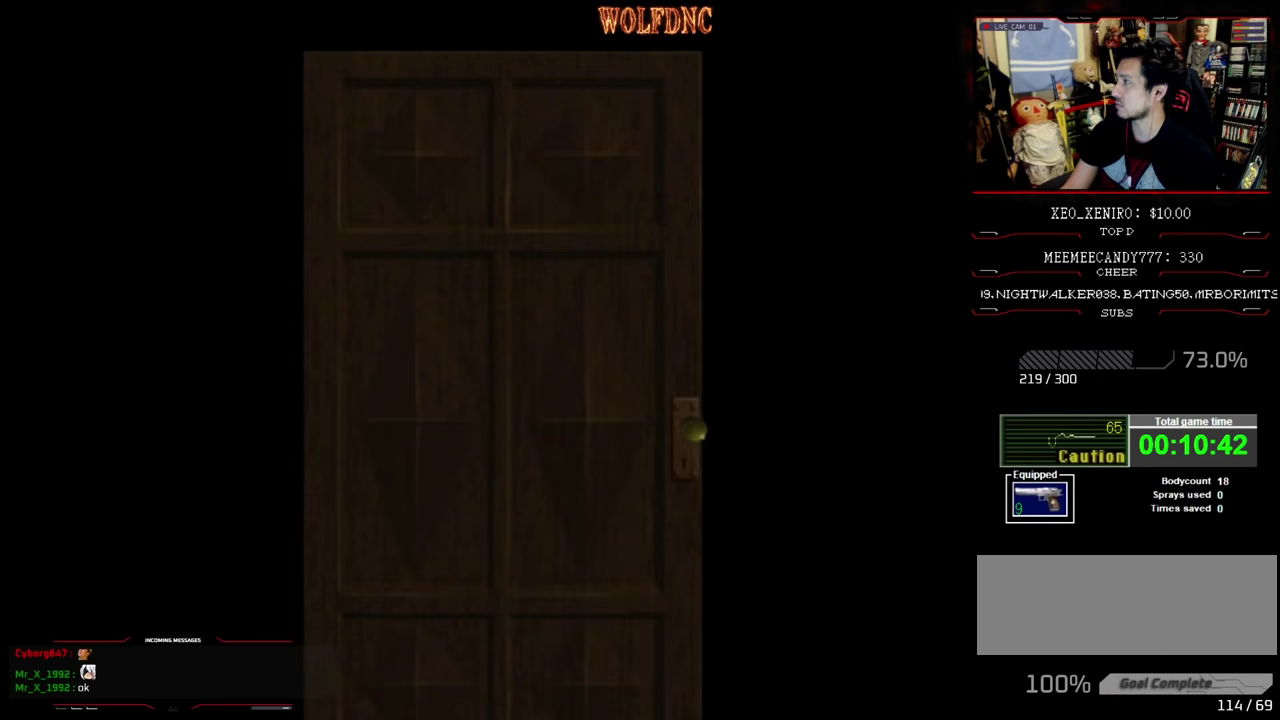
{"buttons": [], "events": []}
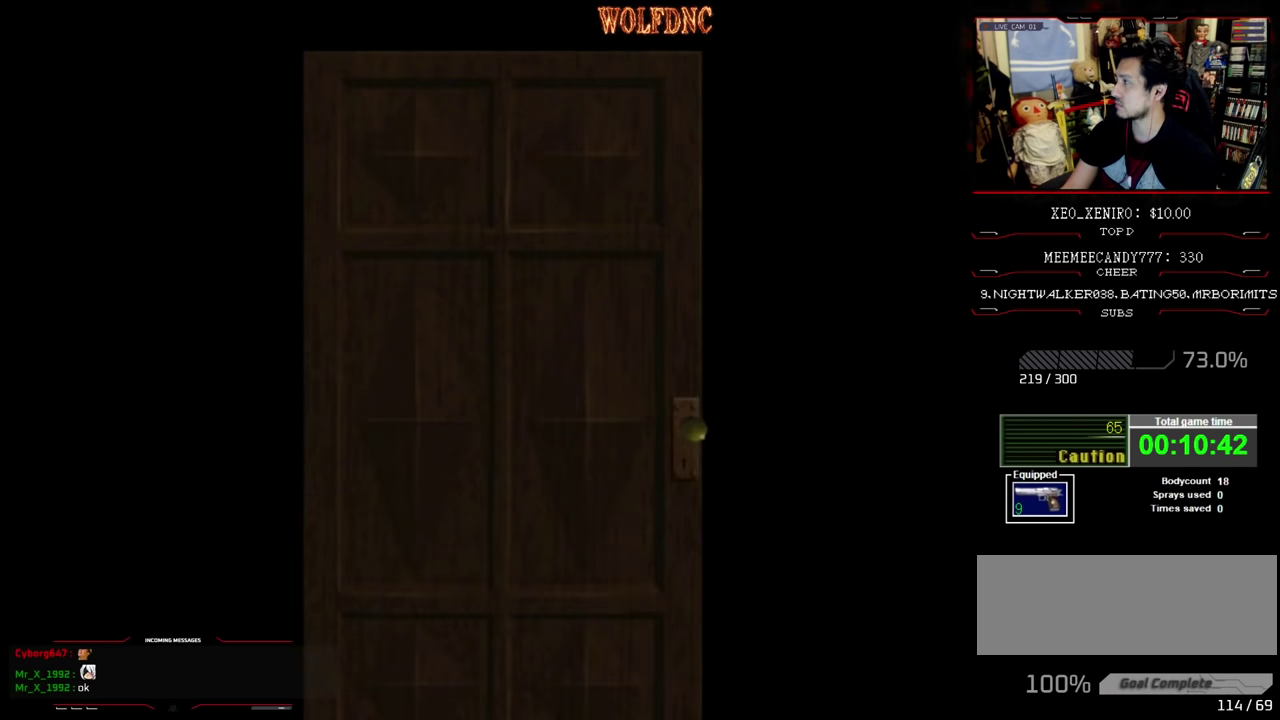
{"buttons": [], "events": []}
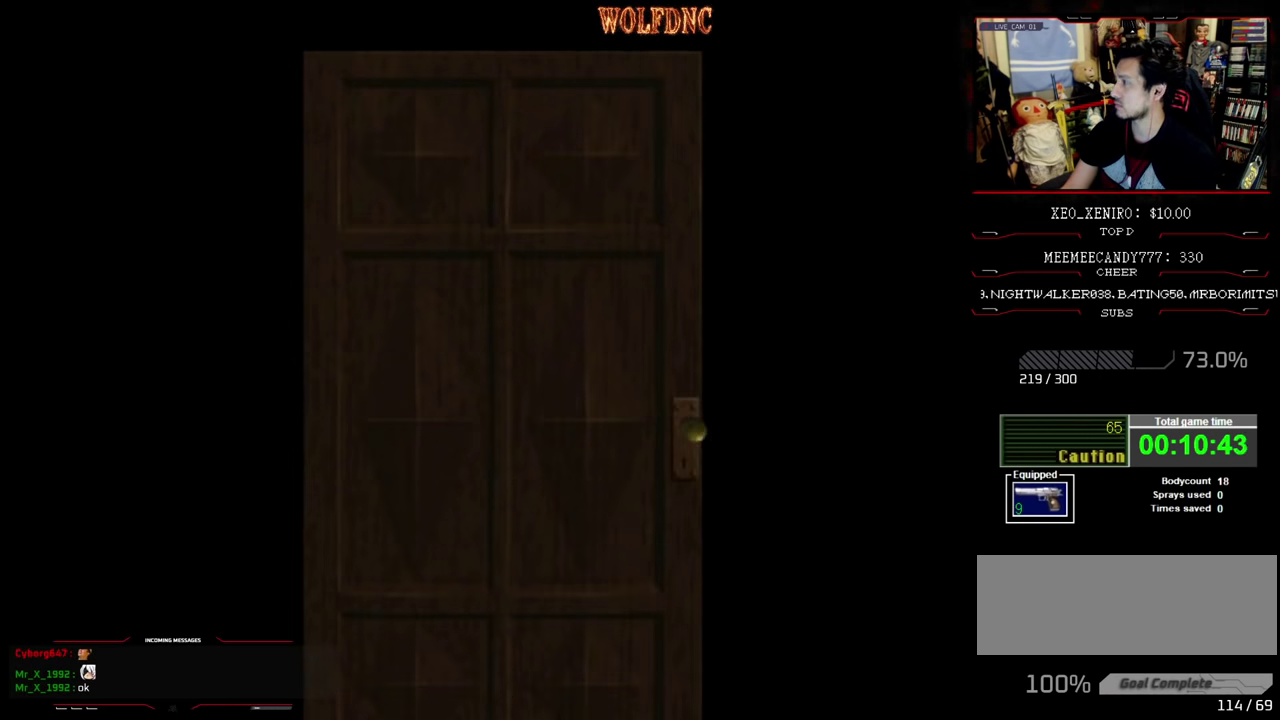
{"buttons": ["DPAD_LEFT"], "events": [[133, "CROSS", "down"], [183, "DPAD_LEFT", "down"], [216, "CROSS", "up"]]}
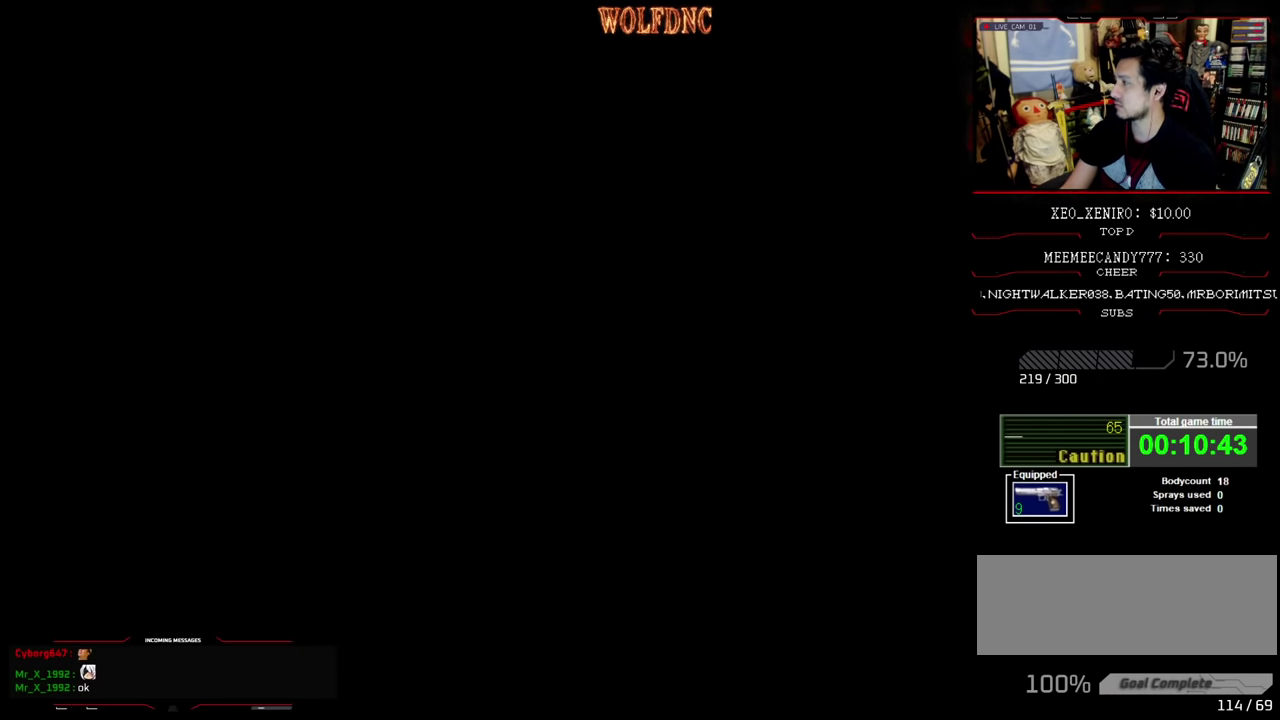
{"buttons": ["SQUARE", "DPAD_UP", "DPAD_LEFT"], "events": [[383, "DPAD_UP", "down"], [383, "SQUARE", "down"]]}
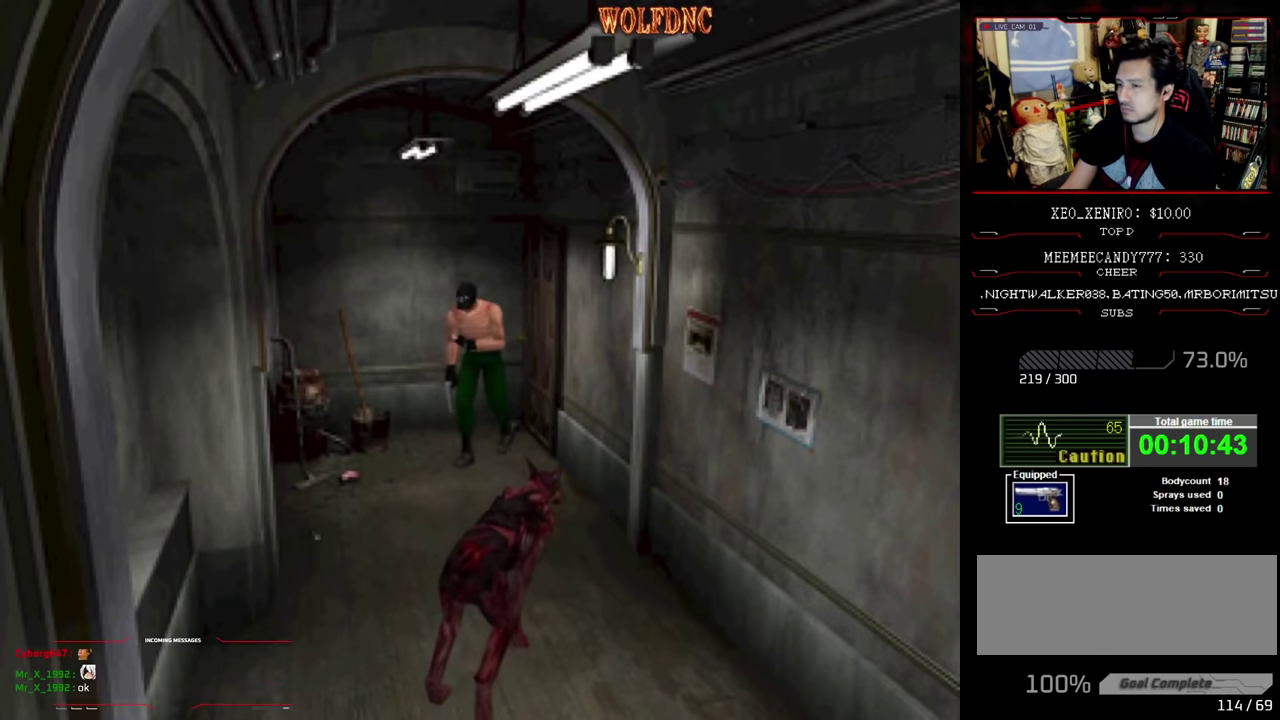
{"buttons": ["SQUARE", "DPAD_UP", "DPAD_RIGHT"], "events": [[166, "DPAD_LEFT", "up"], [233, "DPAD_RIGHT", "down"]]}
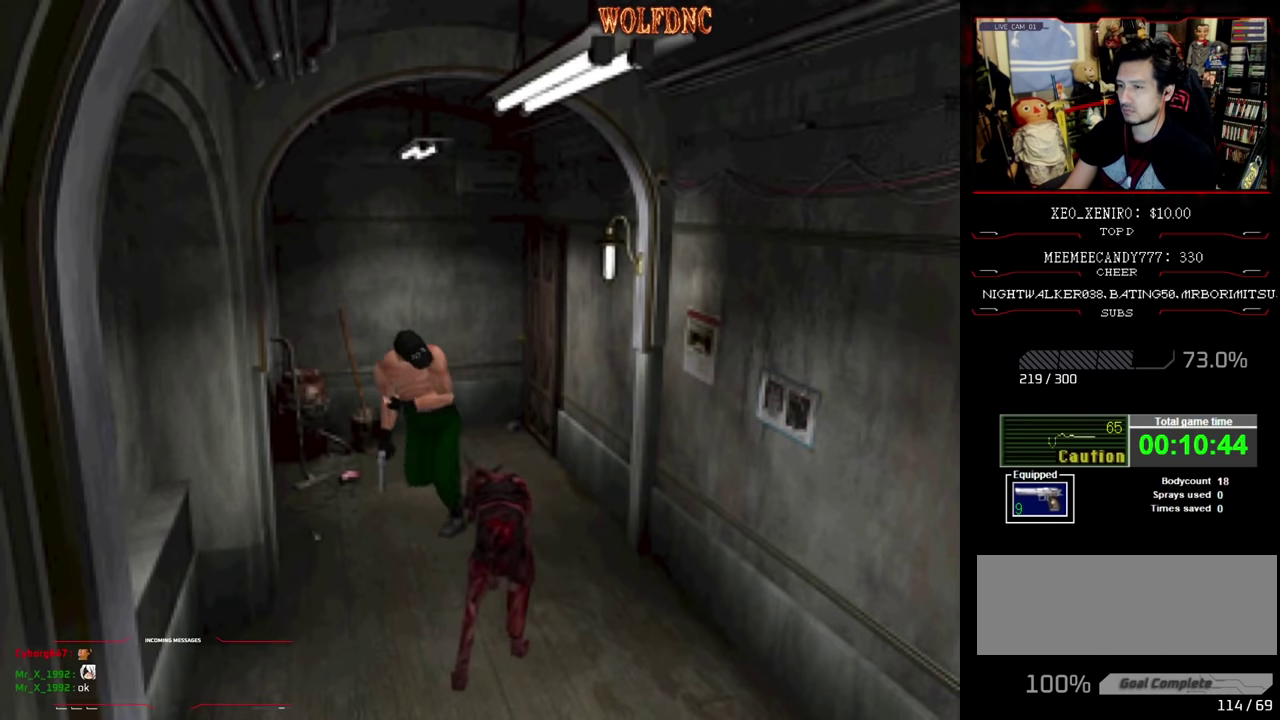
{"buttons": ["SQUARE", "DPAD_UP", "DPAD_LEFT"], "events": [[50, "DPAD_LEFT", "down"], [50, "DPAD_RIGHT", "up"]]}
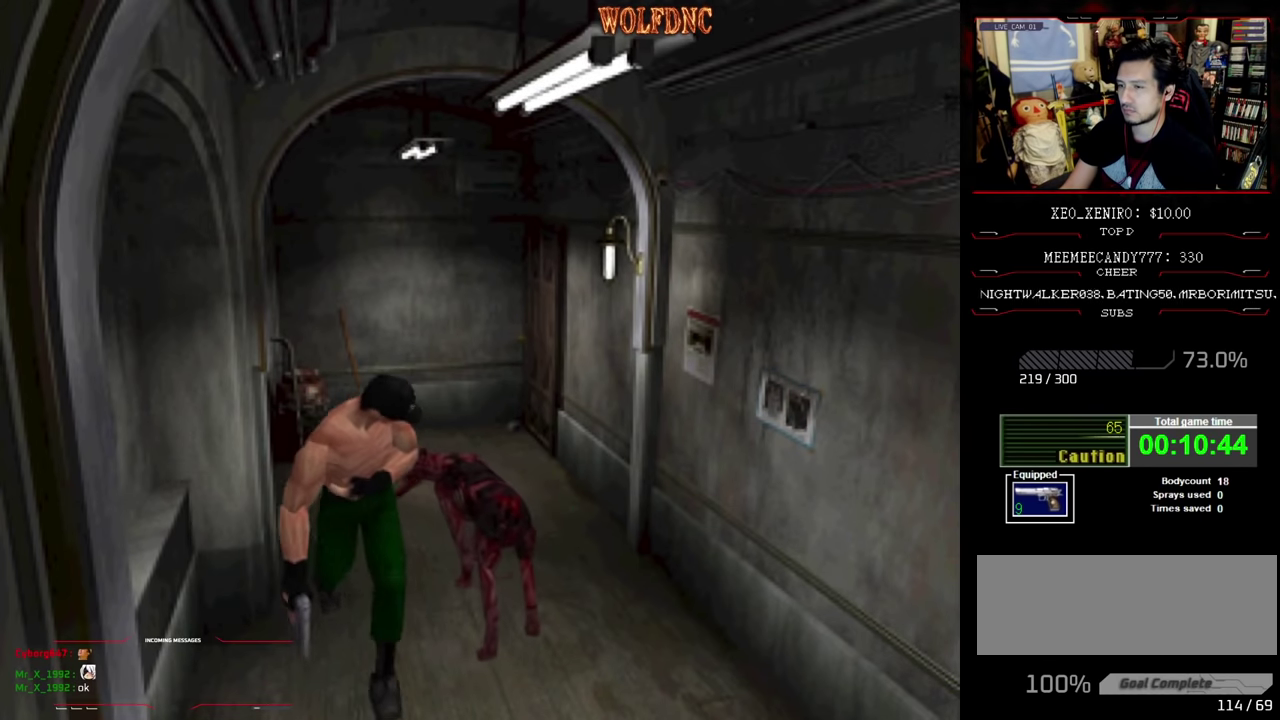
{"buttons": ["SQUARE", "DPAD_UP"], "events": [[333, "DPAD_LEFT", "up"]]}
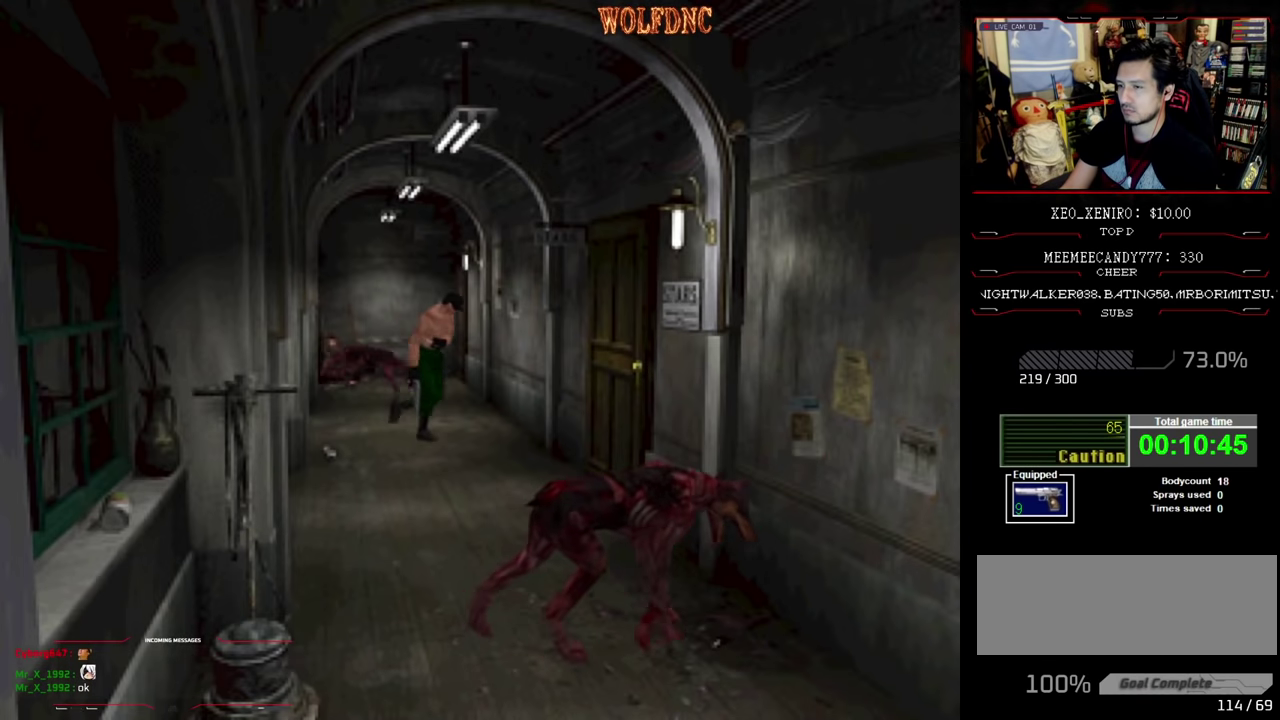
{"buttons": ["SQUARE", "DPAD_UP", "DPAD_LEFT"], "events": [[33, "DPAD_RIGHT", "down"], [300, "DPAD_RIGHT", "up"], [400, "DPAD_LEFT", "down"]]}
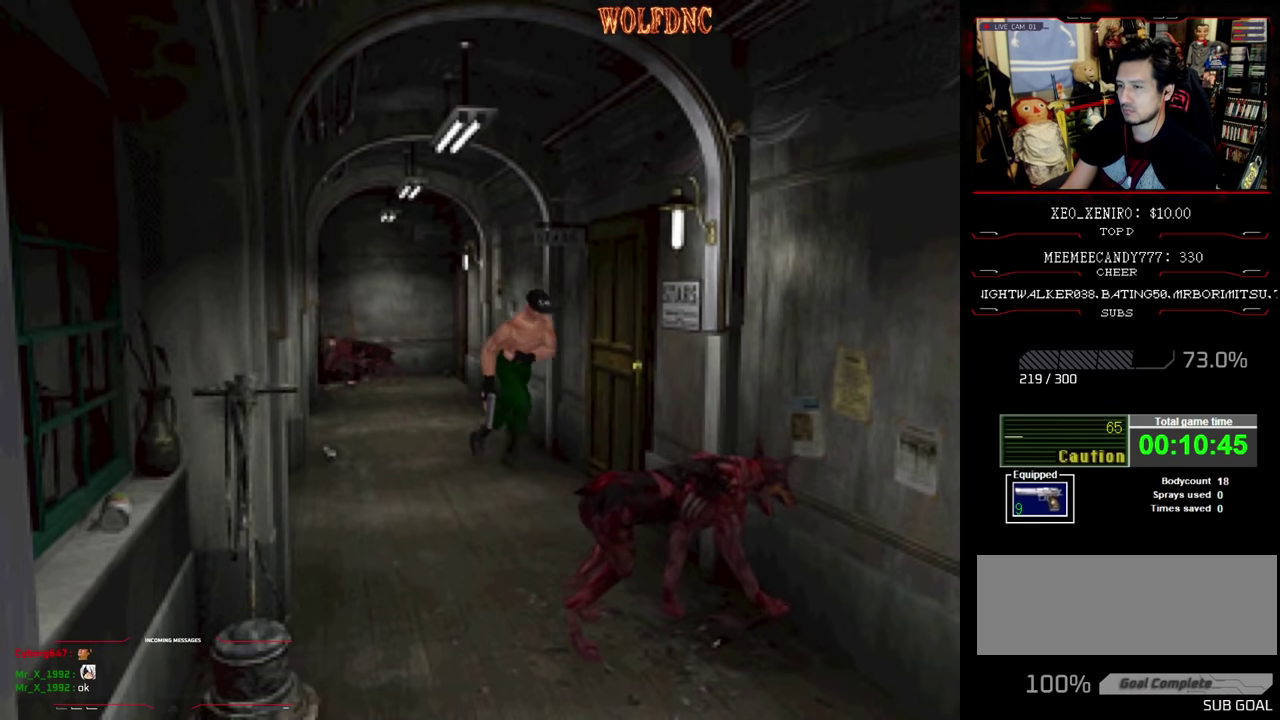
{"buttons": ["CROSS", "SQUARE", "DPAD_UP"], "events": [[83, "DPAD_LEFT", "up"], [133, "DPAD_LEFT", "down"], [183, "CROSS", "down"], [233, "CROSS", "up"], [316, "CROSS", "down"], [366, "CROSS", "up"], [366, "DPAD_LEFT", "up"], [416, "CROSS", "down"]]}
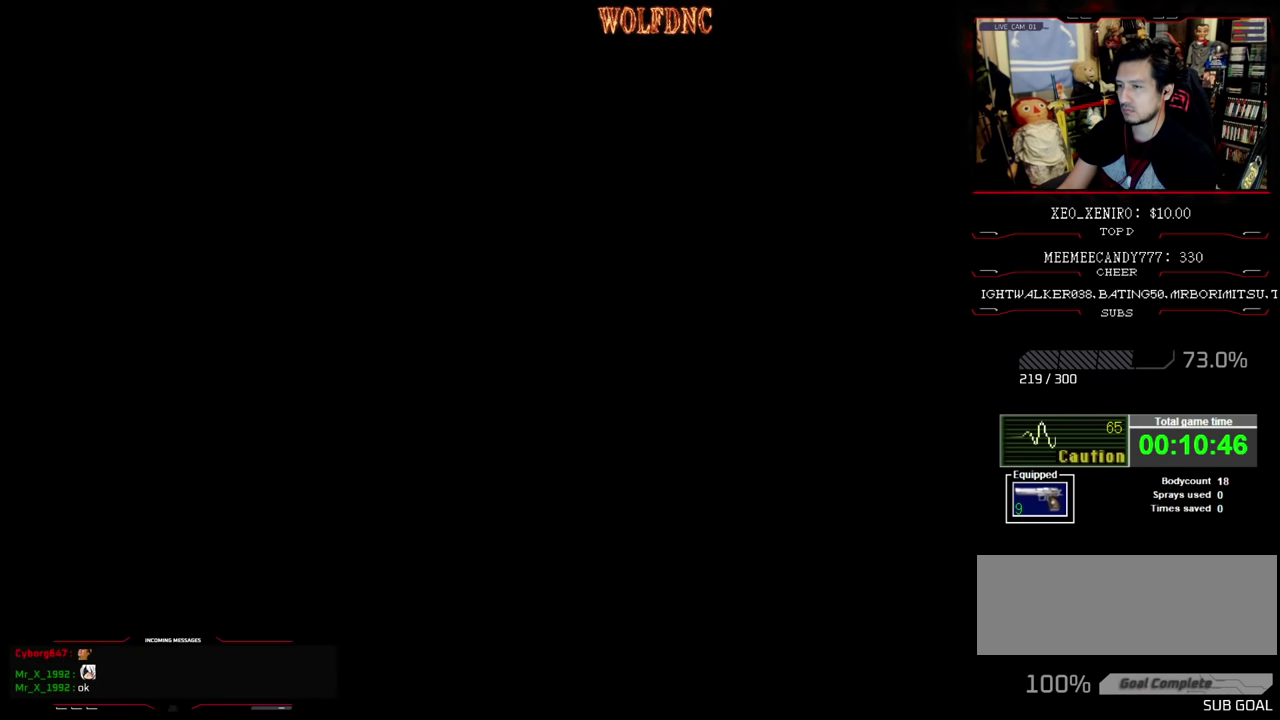
{"buttons": [], "events": [[16, "CROSS", "up"], [16, "DPAD_UP", "up"], [16, "SQUARE", "up"]]}
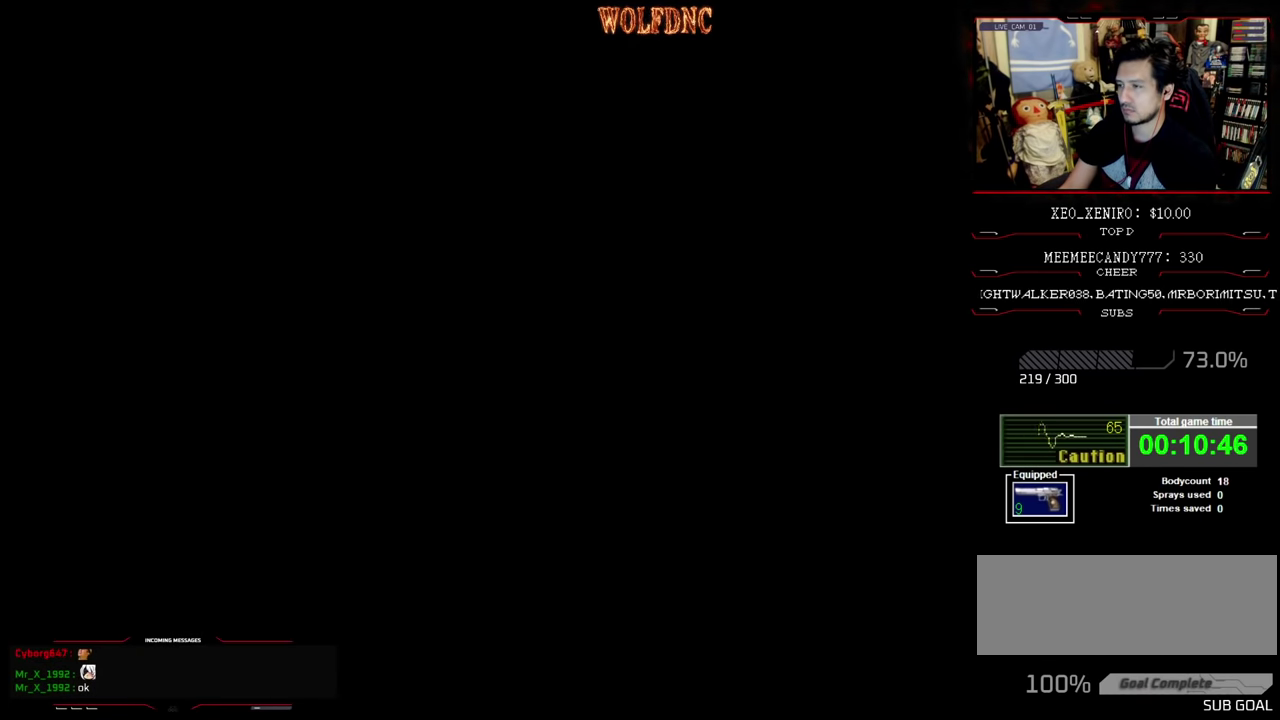
{"buttons": [], "events": []}
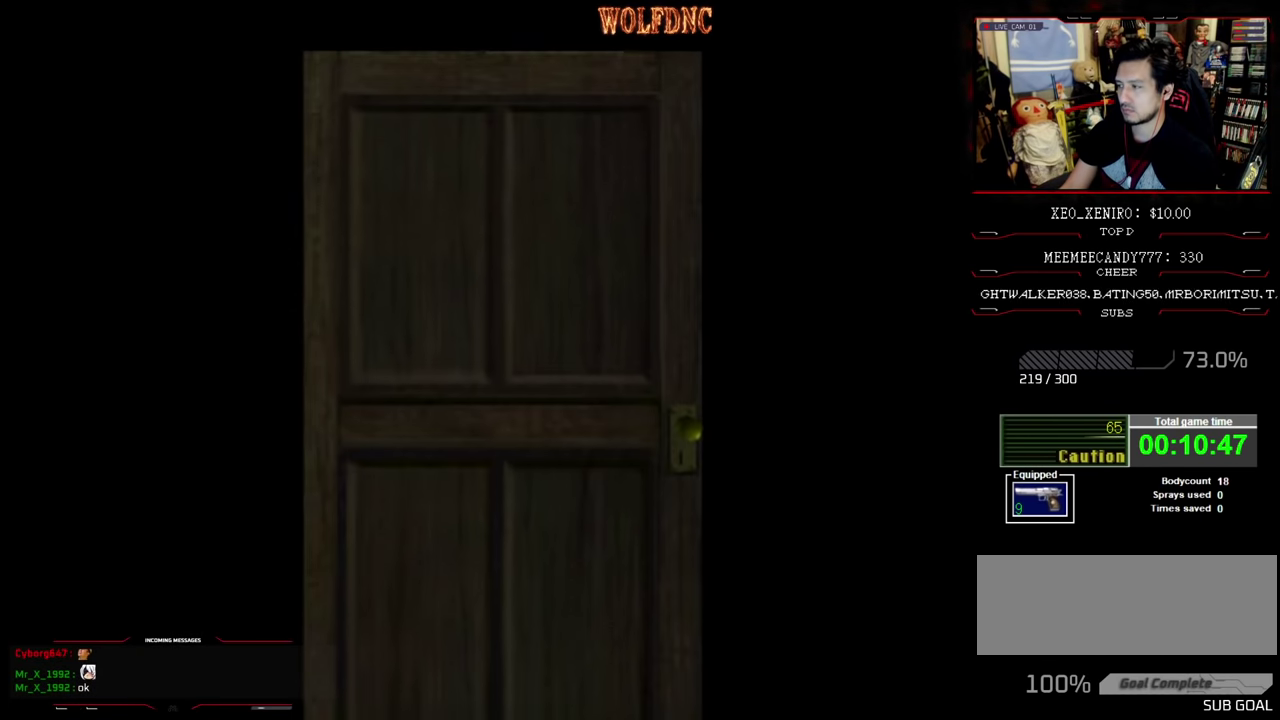
{"buttons": [], "events": []}
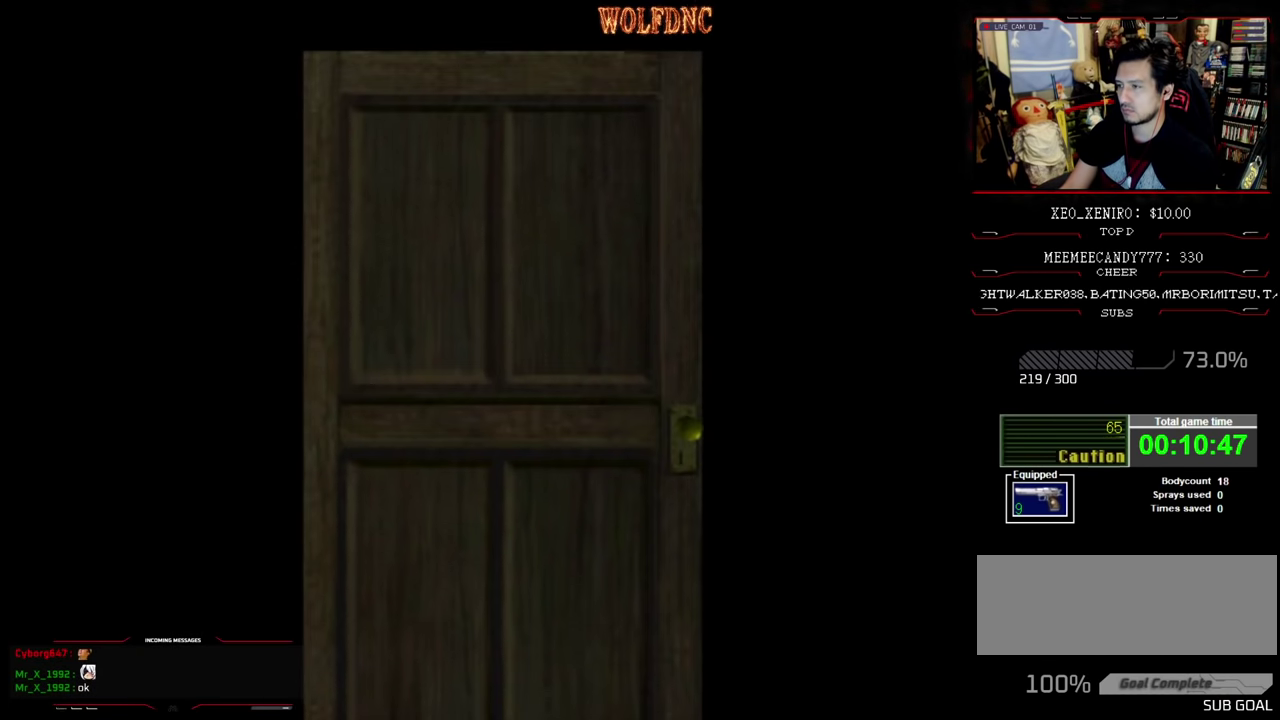
{"buttons": [], "events": []}
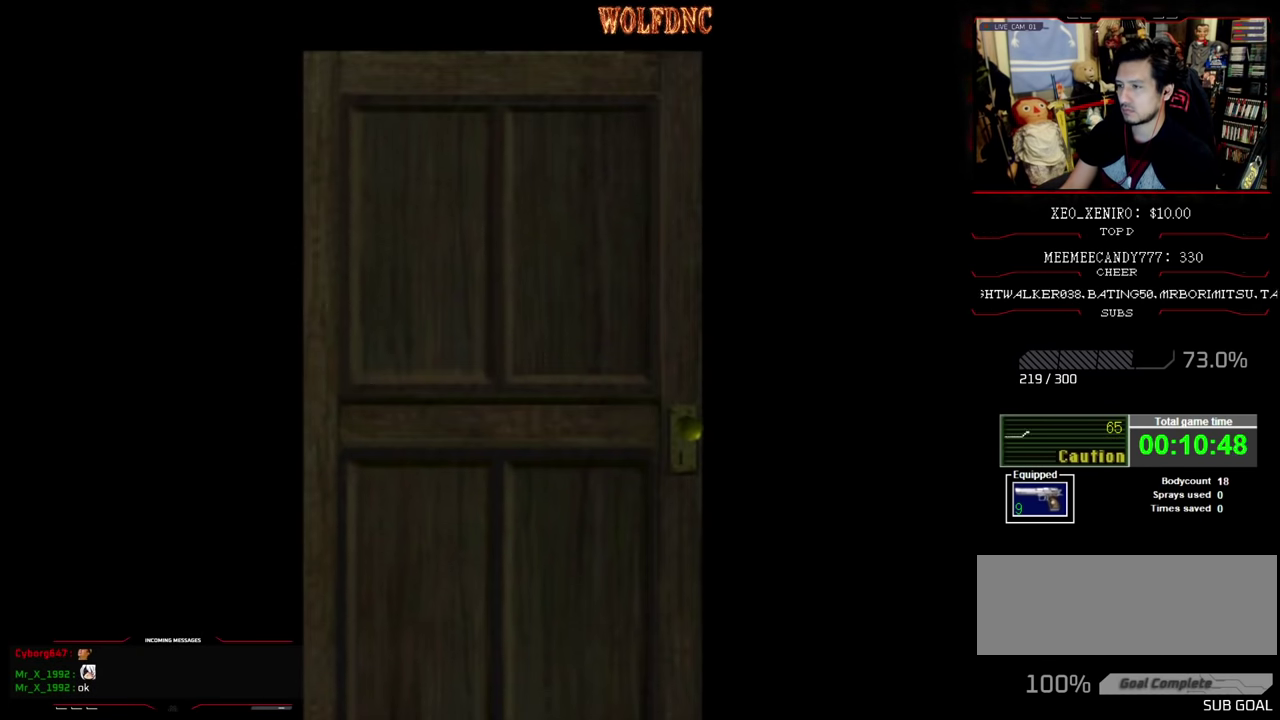
{"buttons": [], "events": []}
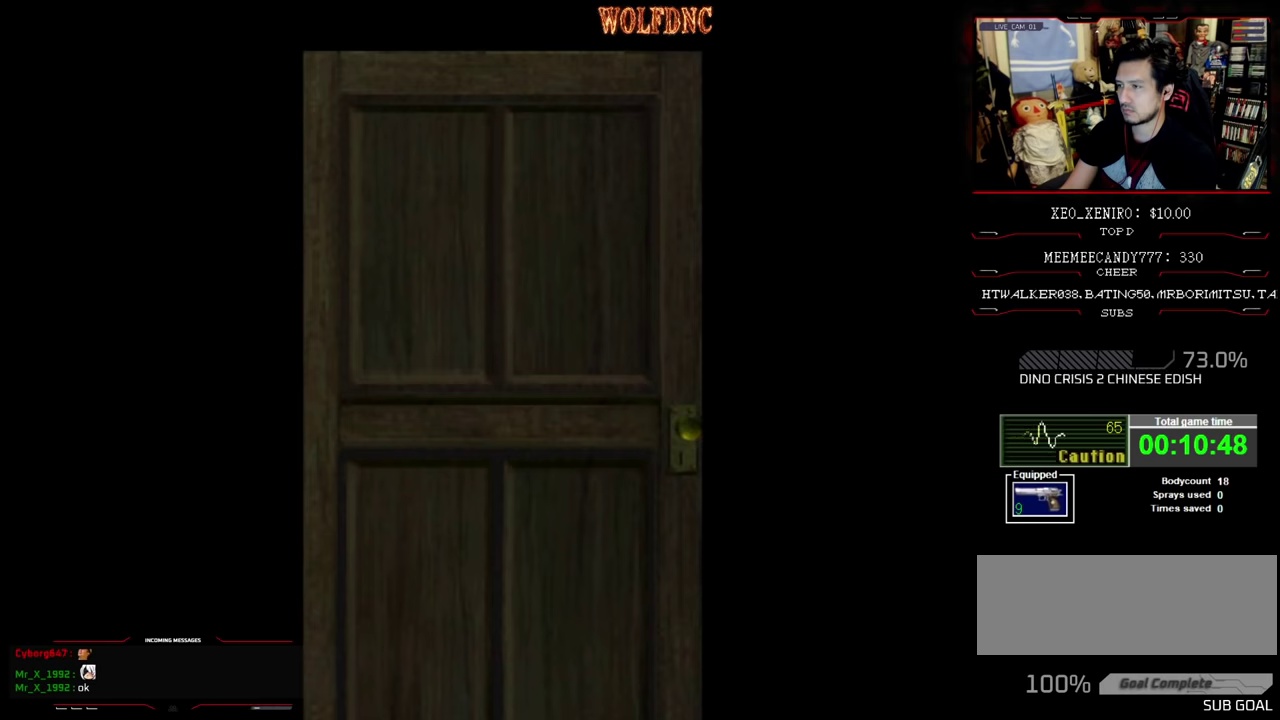
{"buttons": ["CIRCLE"], "events": [[133, "CROSS", "down"], [283, "CROSS", "up"], [366, "CIRCLE", "down"]]}
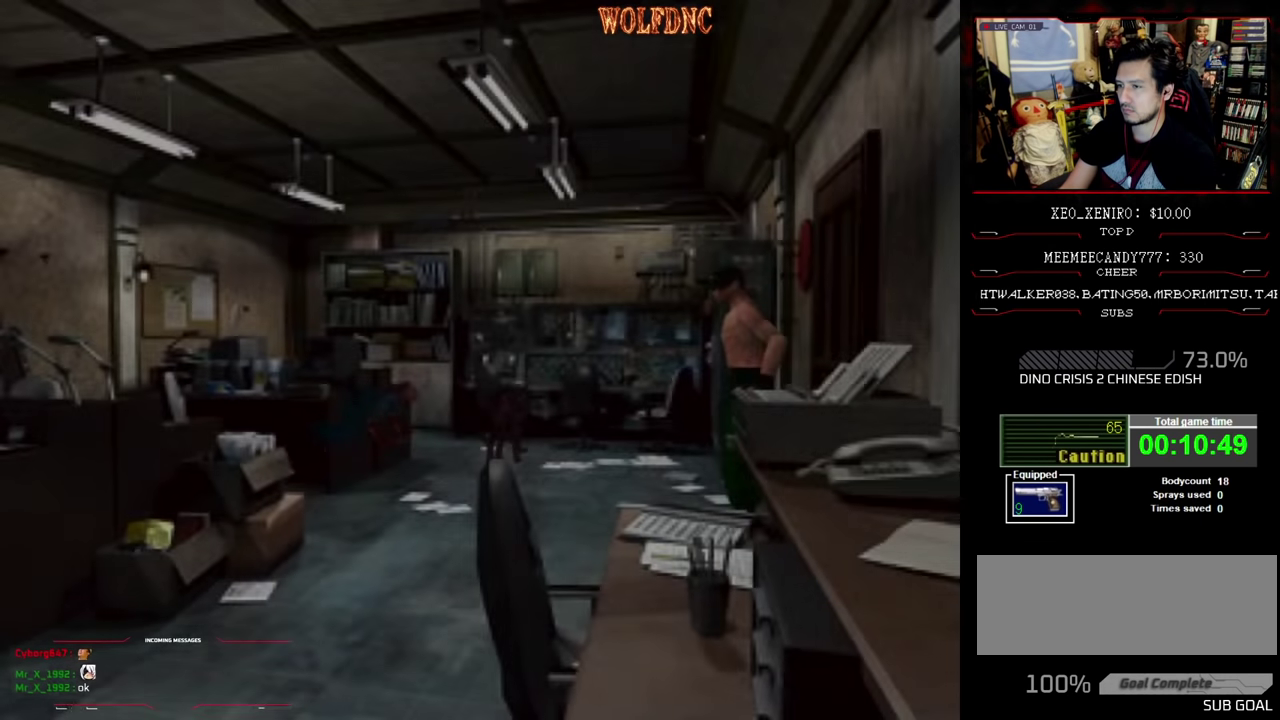
{"buttons": [], "events": [[16, "CIRCLE", "up"]]}
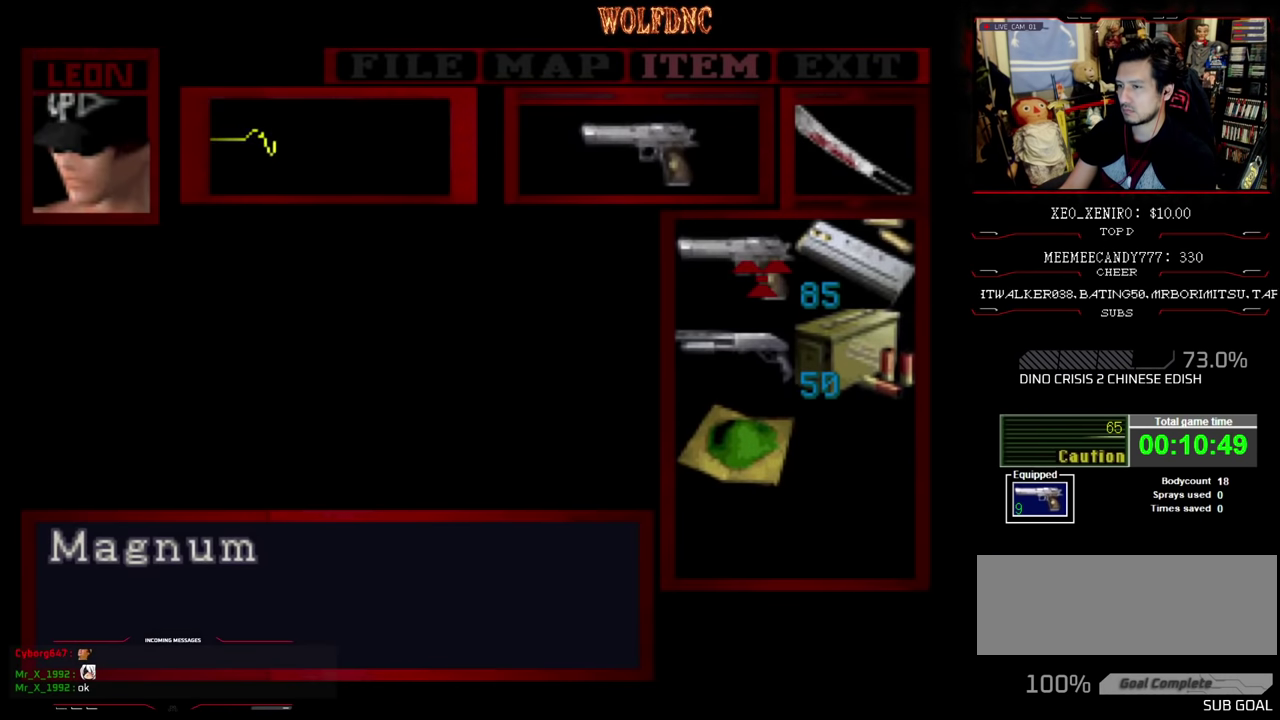
{"buttons": ["R1"], "events": [[166, "CIRCLE", "down"], [283, "CIRCLE", "up"], [350, "R1", "down"]]}
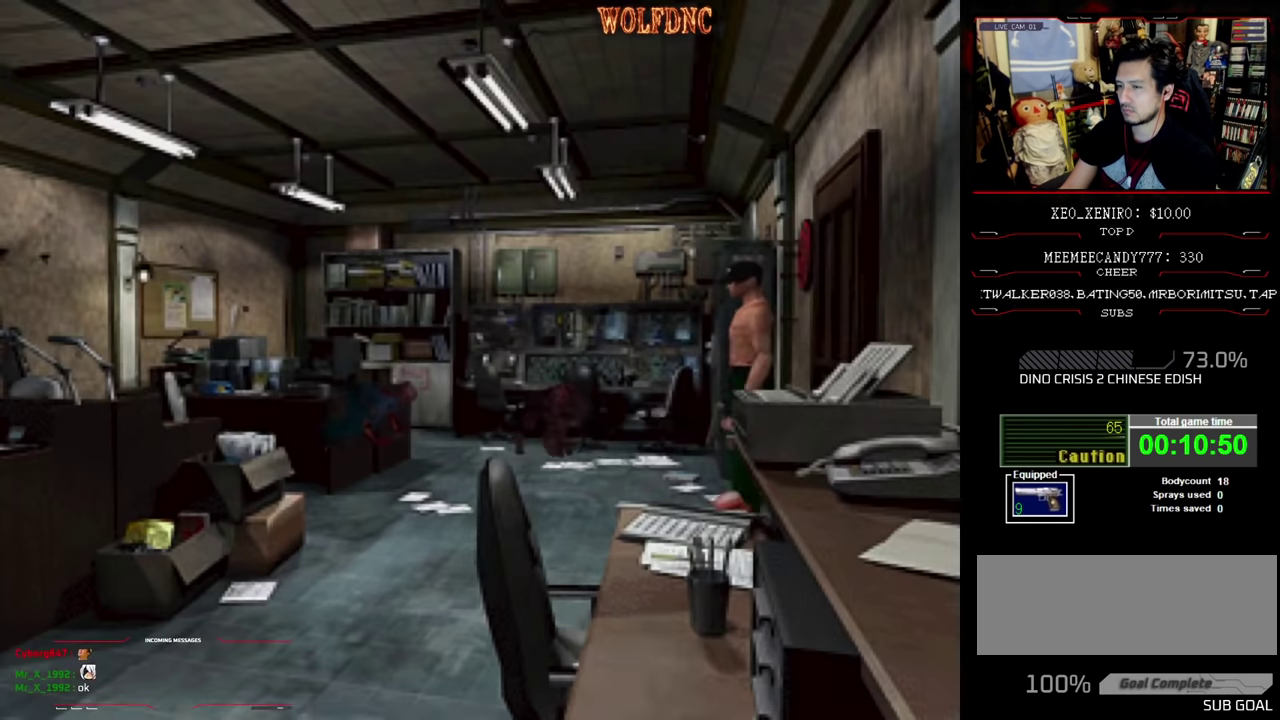
{"buttons": ["R1", "DPAD_DOWN", "DPAD_RIGHT"], "events": [[183, "DPAD_RIGHT", "down"], [466, "DPAD_DOWN", "down"]]}
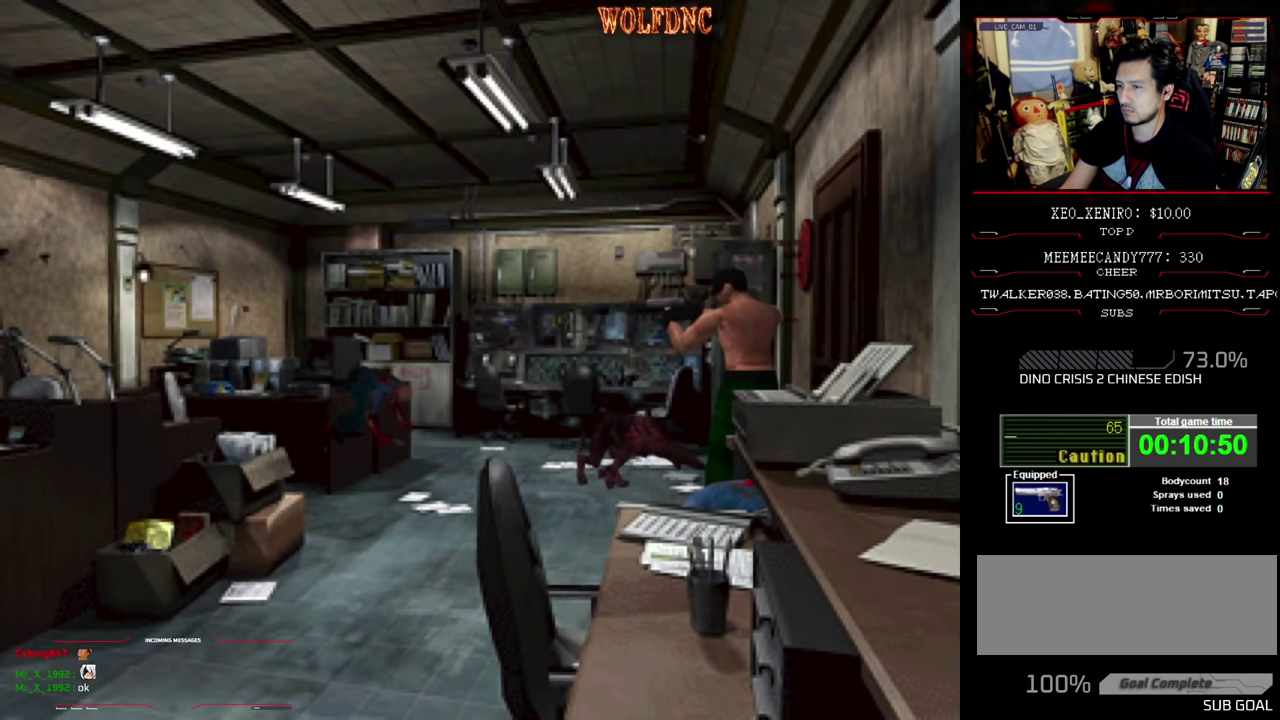
{"buttons": ["R1"], "events": [[133, "CROSS", "down"], [283, "DPAD_RIGHT", "up"], [366, "CROSS", "up"], [450, "DPAD_DOWN", "up"]]}
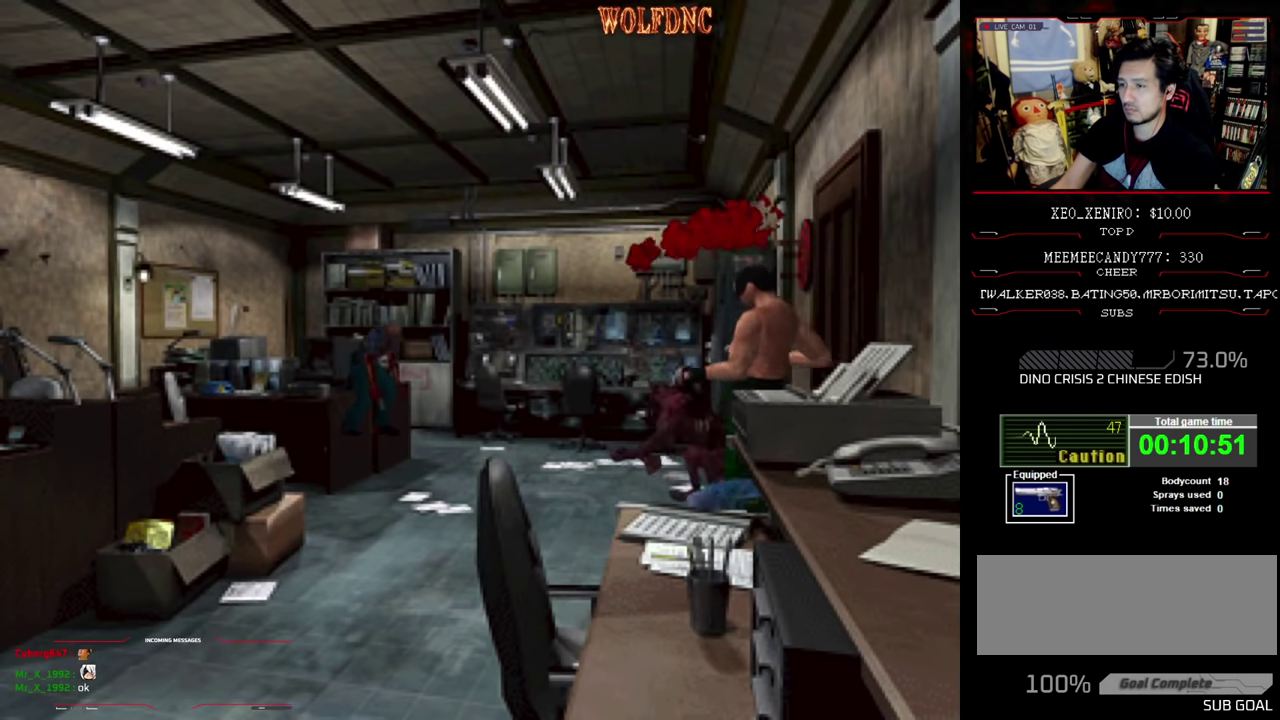
{"buttons": ["R1"], "events": [[50, "CROSS", "down"], [200, "CROSS", "up"]]}
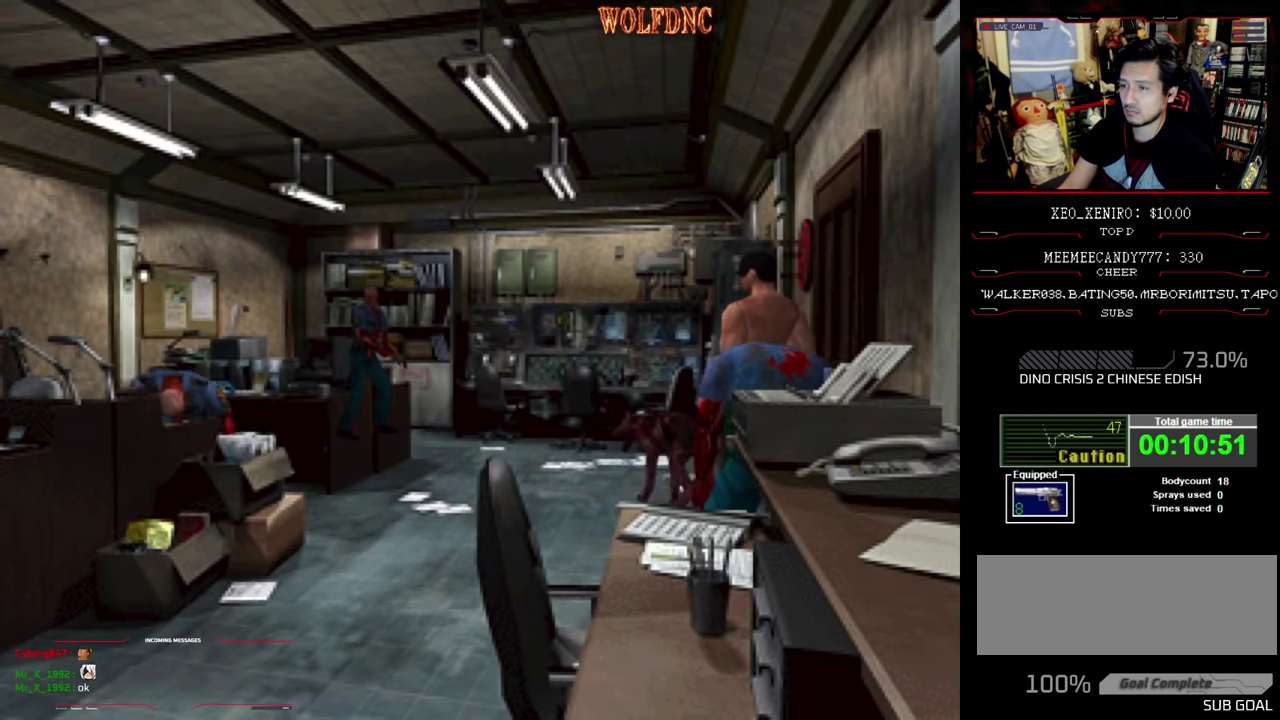
{"buttons": ["CROSS", "R1", "DPAD_LEFT"], "events": [[466, "CROSS", "down"], [466, "DPAD_LEFT", "down"]]}
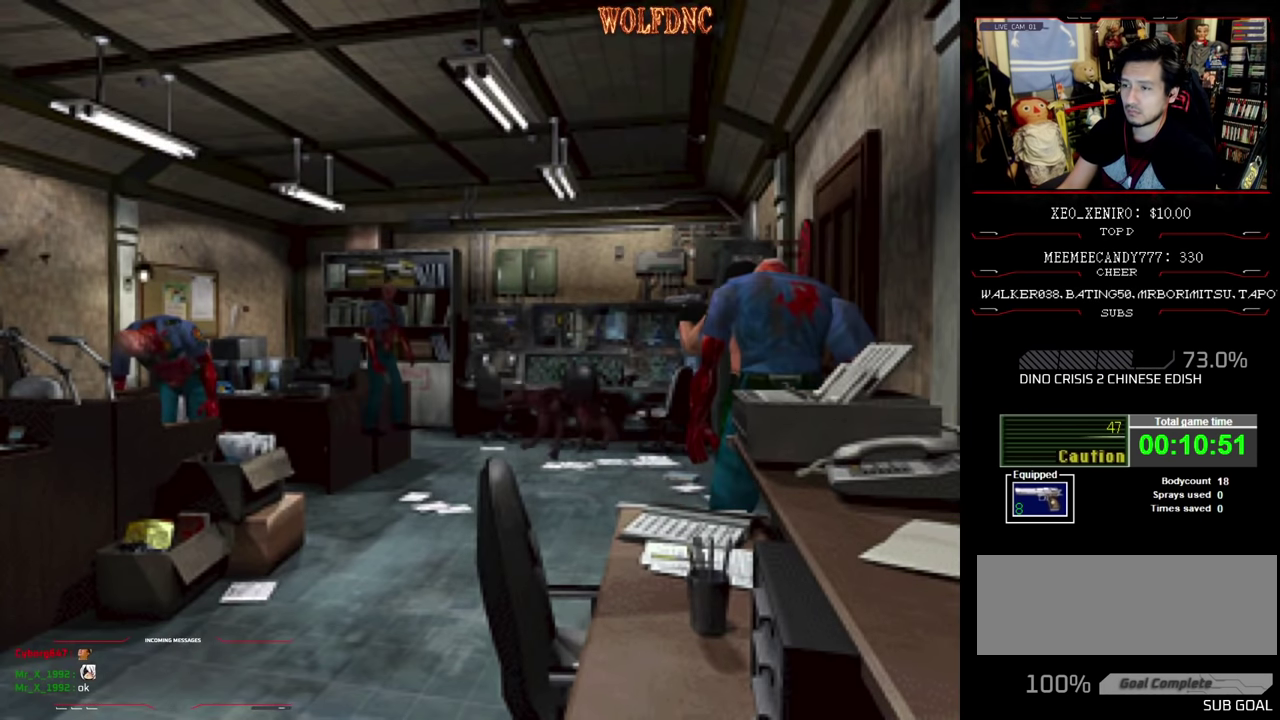
{"buttons": ["CROSS", "R1"], "events": [[83, "CROSS", "up"], [83, "DPAD_LEFT", "up"], [133, "CROSS", "down"]]}
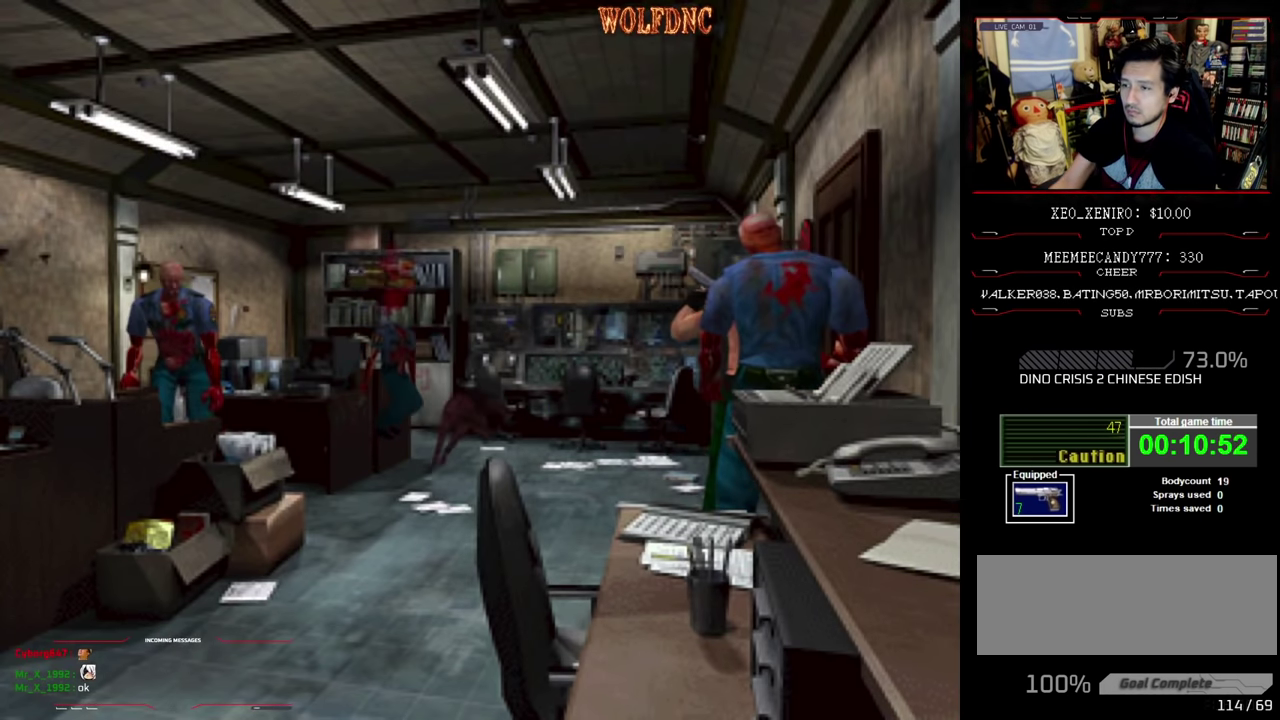
{"buttons": ["DPAD_UP"], "events": [[16, "CROSS", "up"], [66, "CROSS", "down"], [150, "CROSS", "up"], [250, "R1", "up"], [300, "DPAD_UP", "down"]]}